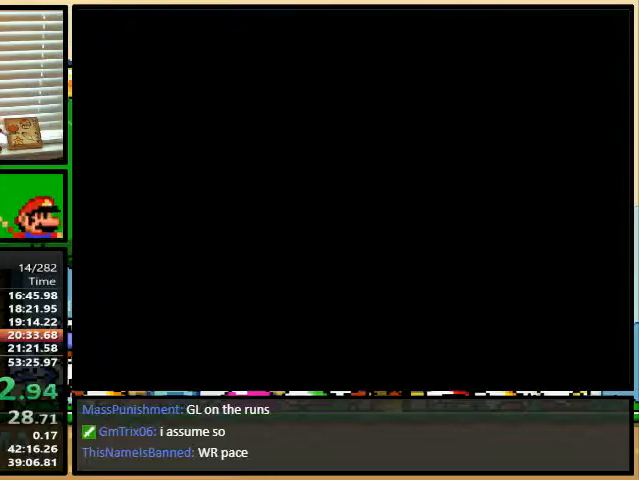
Gameplay with a controller (Nintendo layout); each line is a JSON object with the inputs held at the frame after it. "events" lists button and stick changes between this image and that frame as [ms after this image, input, new state], when the widget could be followed in between. Not read: L1 L3 R1 R3.
{"buttons": ["B", "Y", "DPAD_UP", "DPAD_RIGHT"], "events": []}
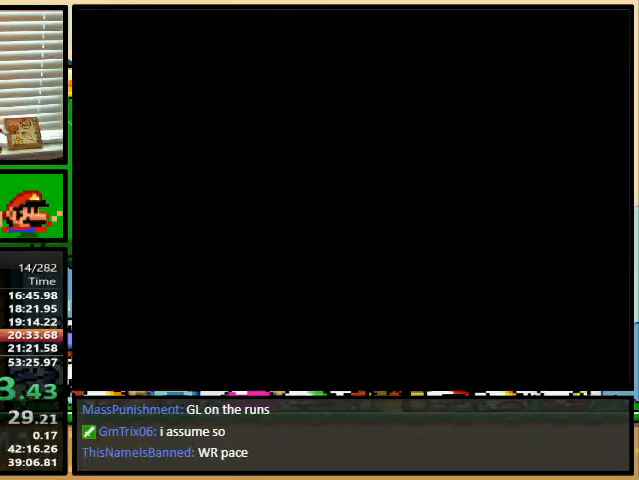
{"buttons": ["B", "Y", "DPAD_UP", "DPAD_RIGHT"], "events": []}
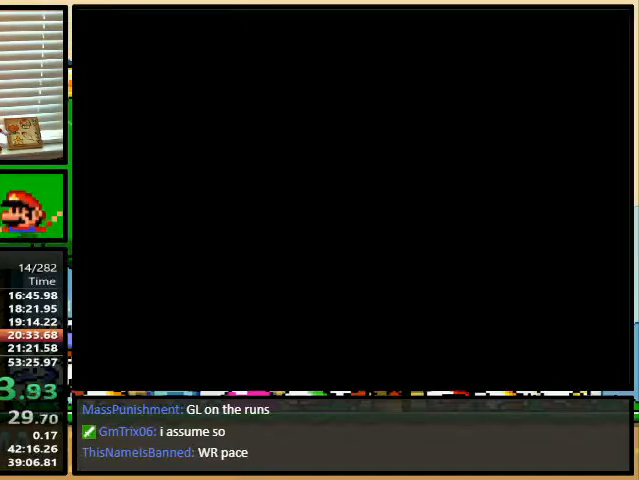
{"buttons": ["B", "Y", "DPAD_UP", "DPAD_RIGHT"], "events": []}
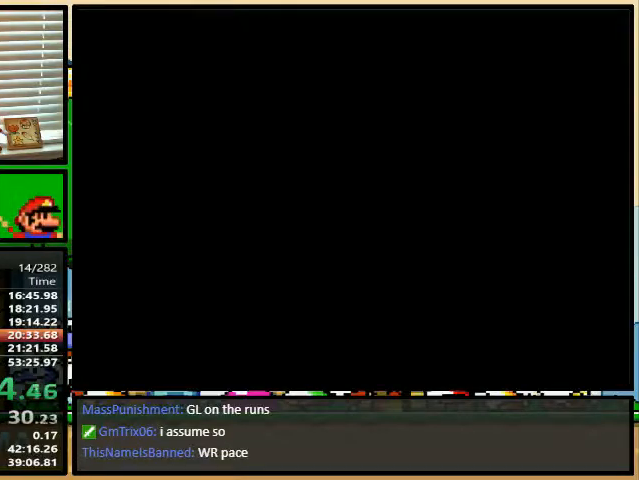
{"buttons": ["B", "Y", "DPAD_UP", "DPAD_RIGHT"], "events": []}
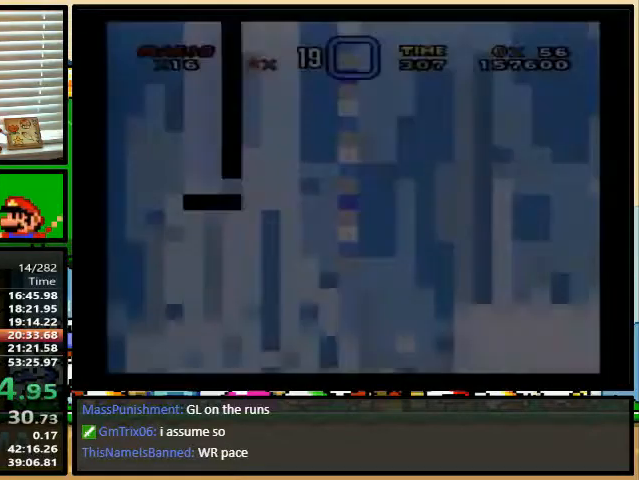
{"buttons": ["B", "Y", "DPAD_UP", "DPAD_RIGHT"], "events": []}
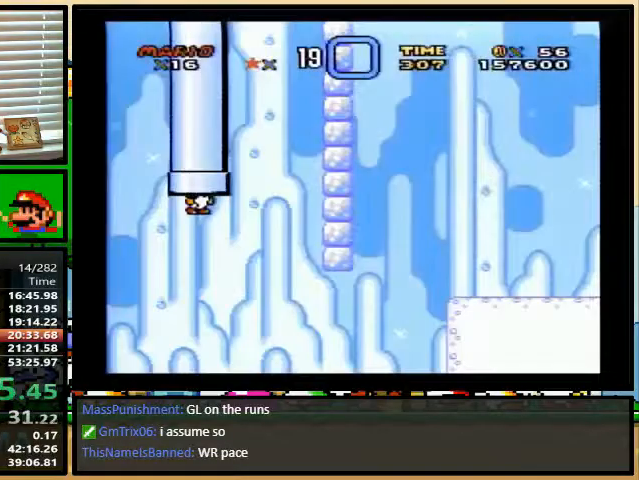
{"buttons": ["B", "Y", "DPAD_UP", "DPAD_RIGHT"], "events": []}
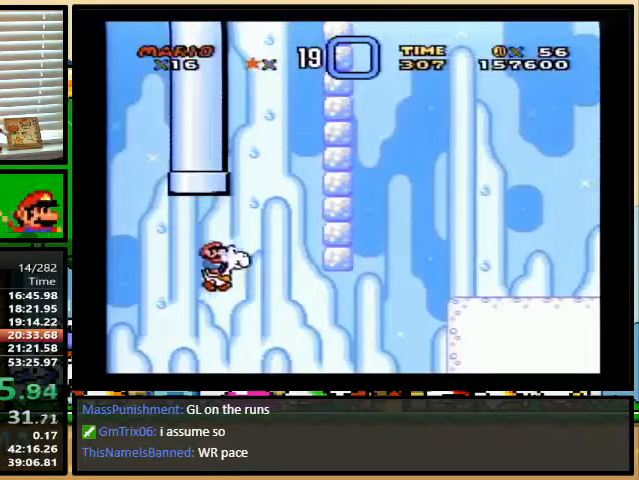
{"buttons": ["A", "B", "Y", "DPAD_UP", "DPAD_RIGHT"], "events": [[133, "A", "down"]]}
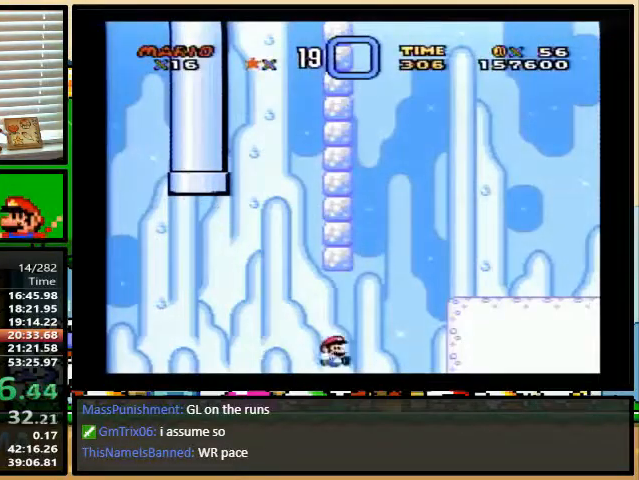
{"buttons": ["B", "Y", "DPAD_RIGHT"], "events": [[267, "A", "up"], [267, "DPAD_UP", "up"], [300, "B", "up"], [433, "B", "down"]]}
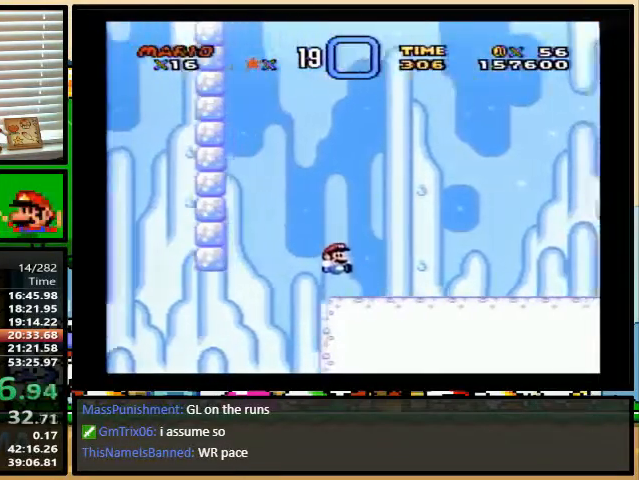
{"buttons": ["Y", "DPAD_RIGHT"], "events": [[33, "B", "up"]]}